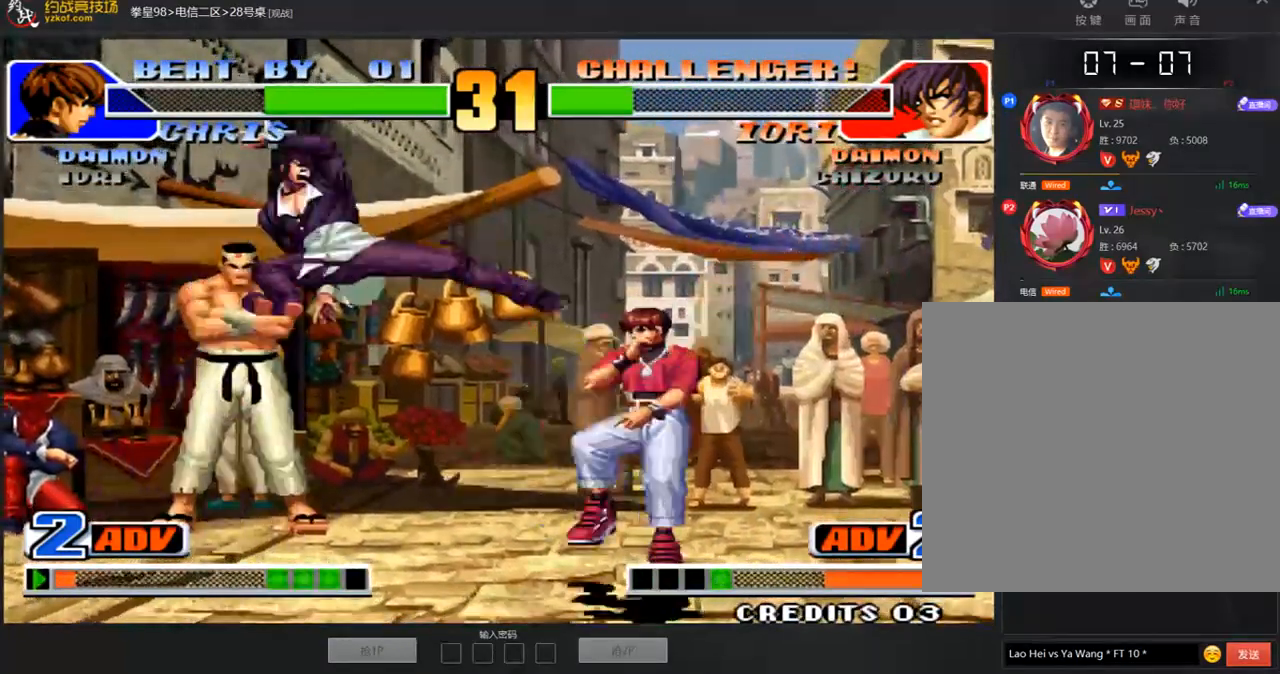
Gameplay with a controller (arcade stick); each line is a JSON object with the inputs held at the frame after it. "events" lists button and stick changes between this image and that frame as [ms after this image, input, new state], when the widget could be followed in between. Not read: L3 R3.
{"buttons": [], "left_stick": "right", "events": [[101, "left_stick", "down-left"], [270, "left_stick", "center"], [320, "left_stick", "right"], [387, "C", "down"], [471, "C", "up"]]}
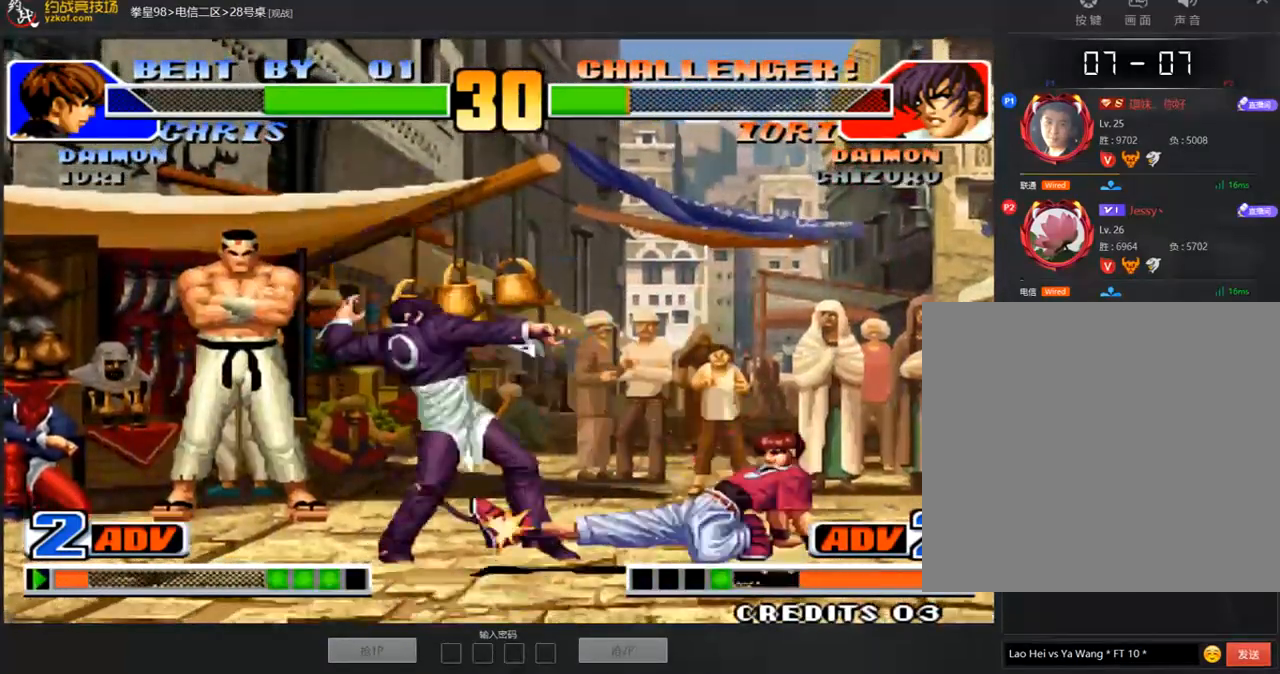
{"buttons": [], "left_stick": "down-left"}
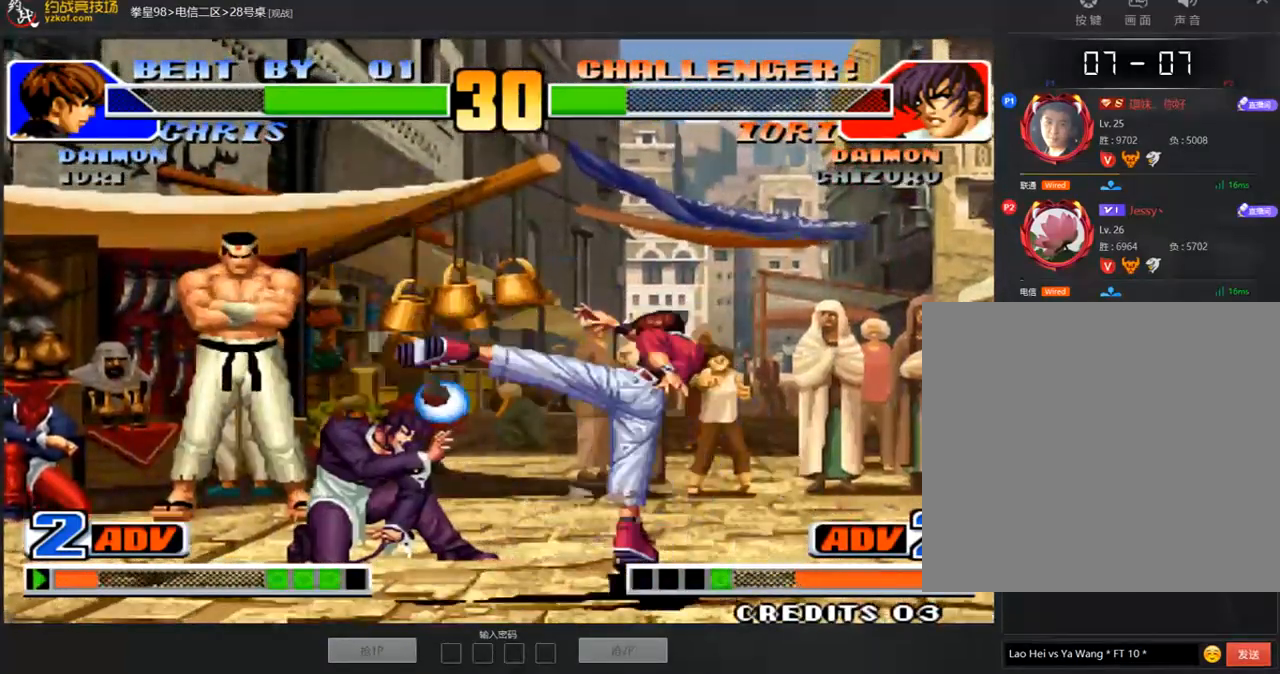
{"buttons": [], "left_stick": "center", "events": [[118, "left_stick", "center"], [202, "left_stick", "down"], [252, "left_stick", "left"], [337, "left_stick", "center"]]}
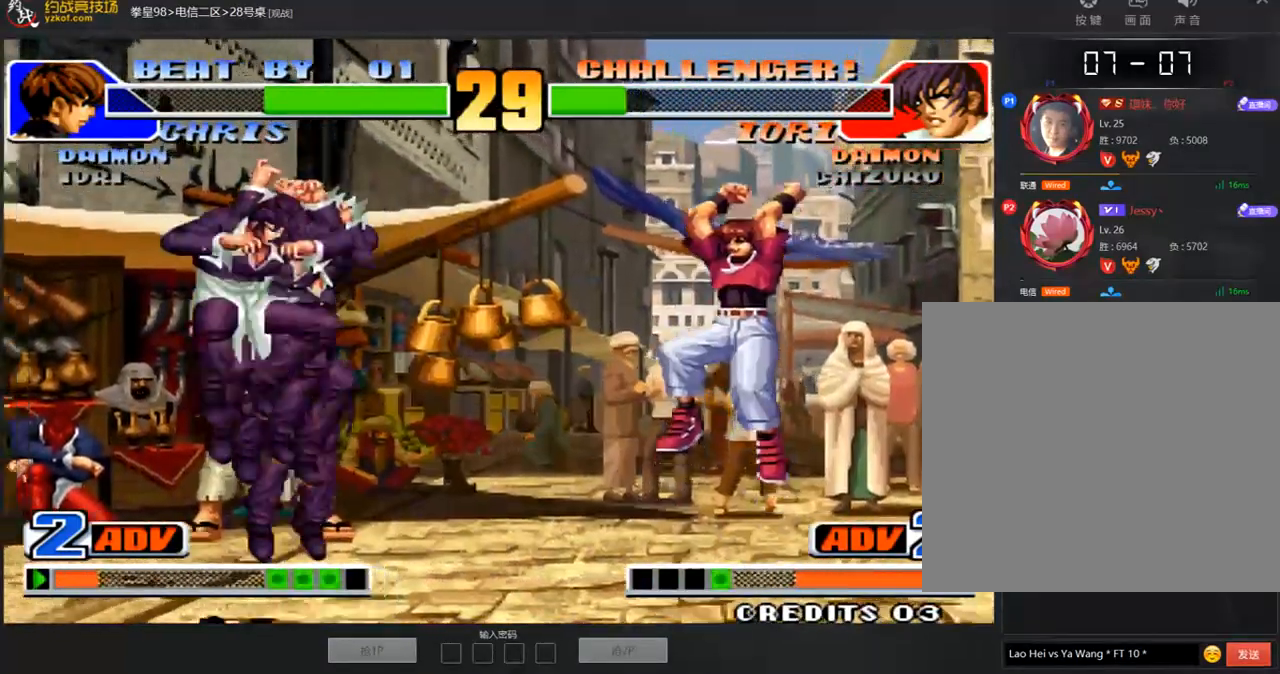
{"buttons": [], "left_stick": "right", "events": [[219, "left_stick", "right"], [286, "left_stick", "center"], [337, "left_stick", "right"]]}
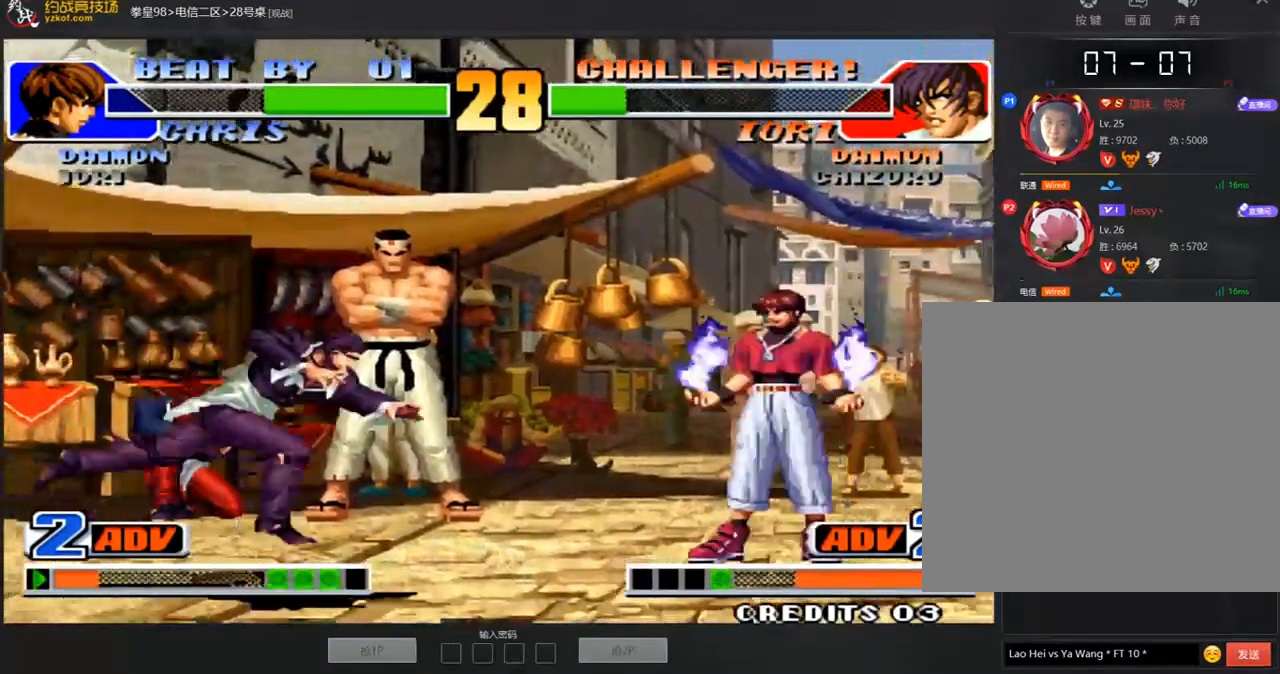
{"buttons": ["D"], "left_stick": "right", "events": [[168, "left_stick", "down-left"], [353, "left_stick", "center"], [454, "left_stick", "right"], [471, "D", "down"]]}
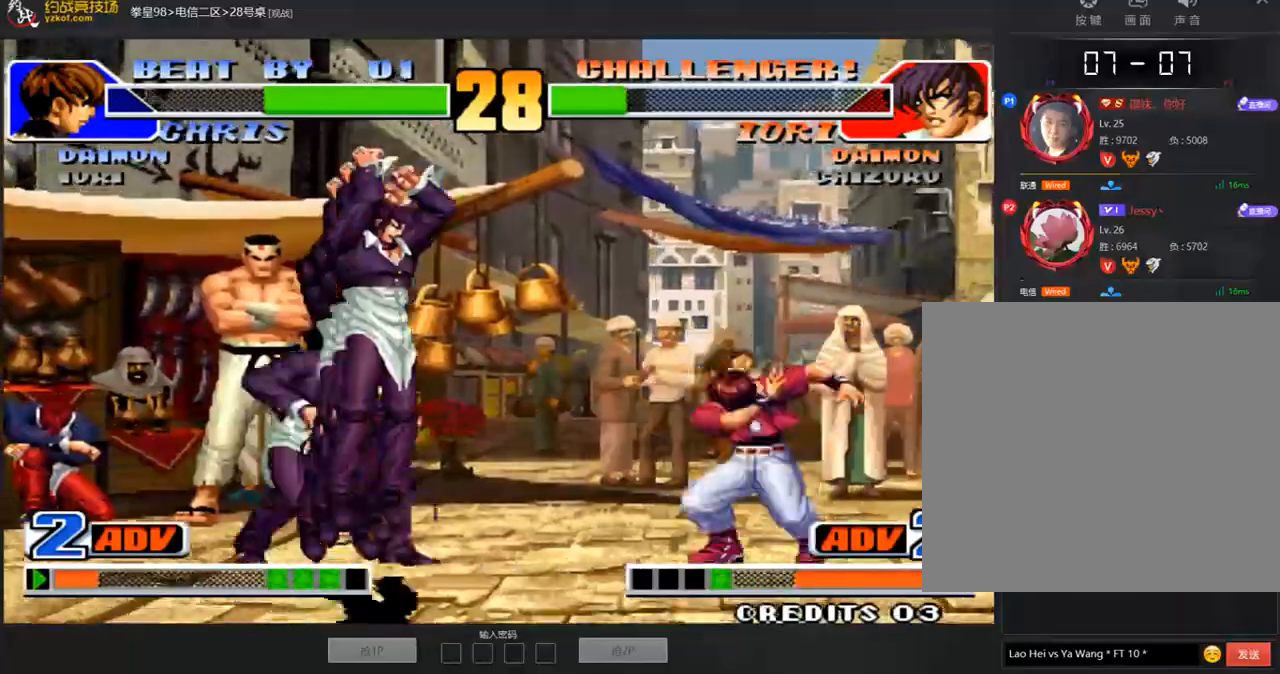
{"buttons": [], "left_stick": "right", "events": [[101, "D", "up"], [101, "left_stick", "center"], [286, "left_stick", "left"], [370, "left_stick", "center"], [471, "left_stick", "right"]]}
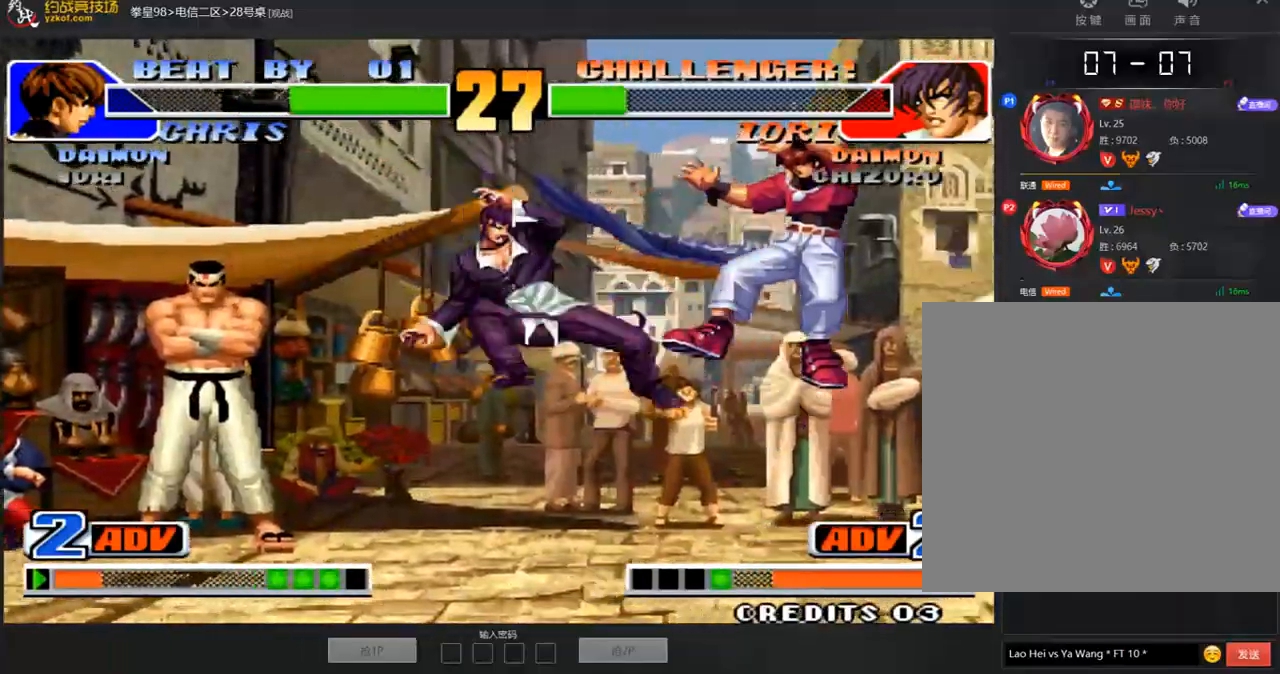
{"buttons": ["C"], "left_stick": "center", "events": [[34, "left_stick", "center"], [84, "left_stick", "right"], [471, "left_stick", "center"], [488, "C", "down"]]}
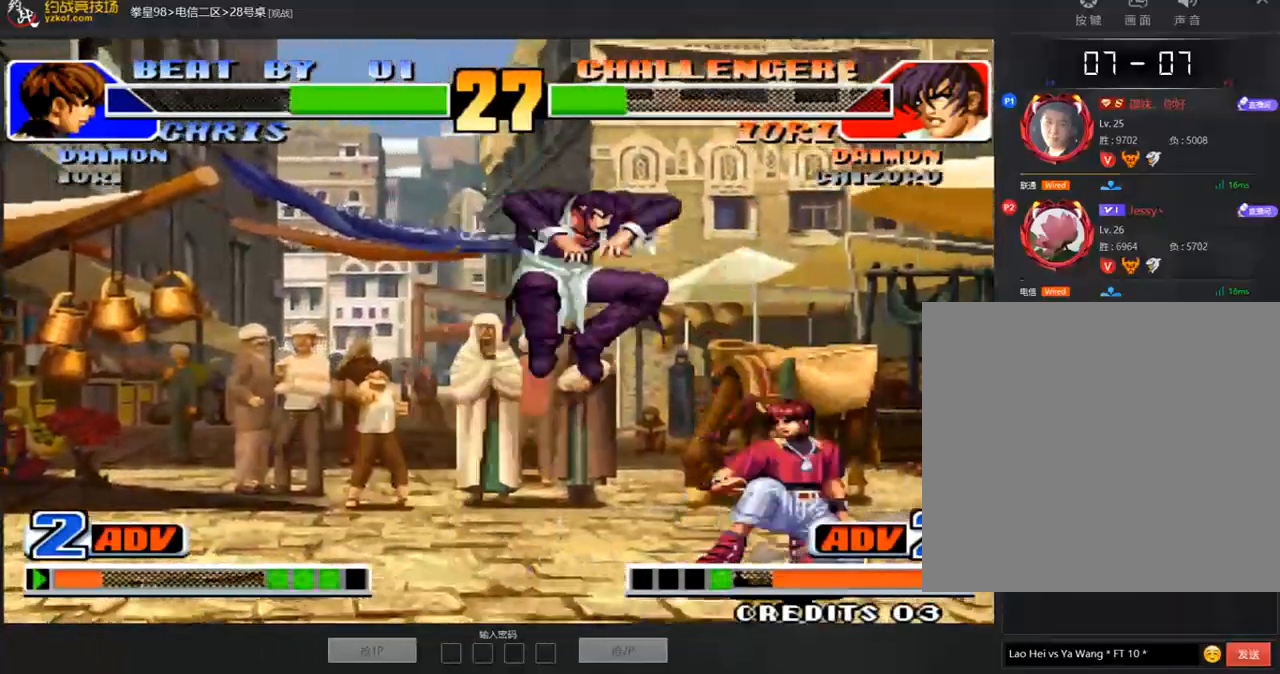
{"buttons": ["B"], "left_stick": "down", "events": [[33, "C", "up"], [134, "left_stick", "left"], [235, "left_stick", "center"], [370, "B", "down"], [454, "left_stick", "left"], [505, "left_stick", "down"]]}
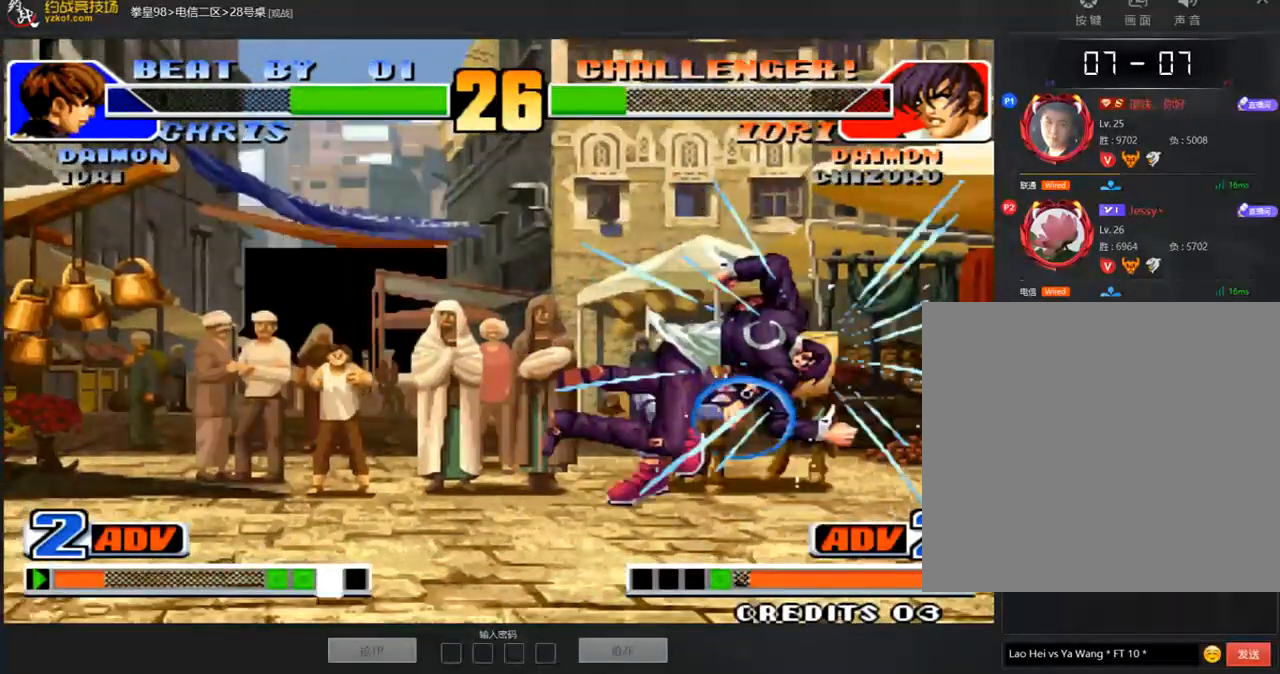
{"buttons": ["A", "B"], "left_stick": "center", "events": [[117, "B", "up"], [202, "left_stick", "left"], [353, "A", "down"], [353, "B", "down"], [353, "left_stick", "center"], [420, "A", "up"], [437, "B", "up"], [504, "A", "down"], [504, "B", "down"]]}
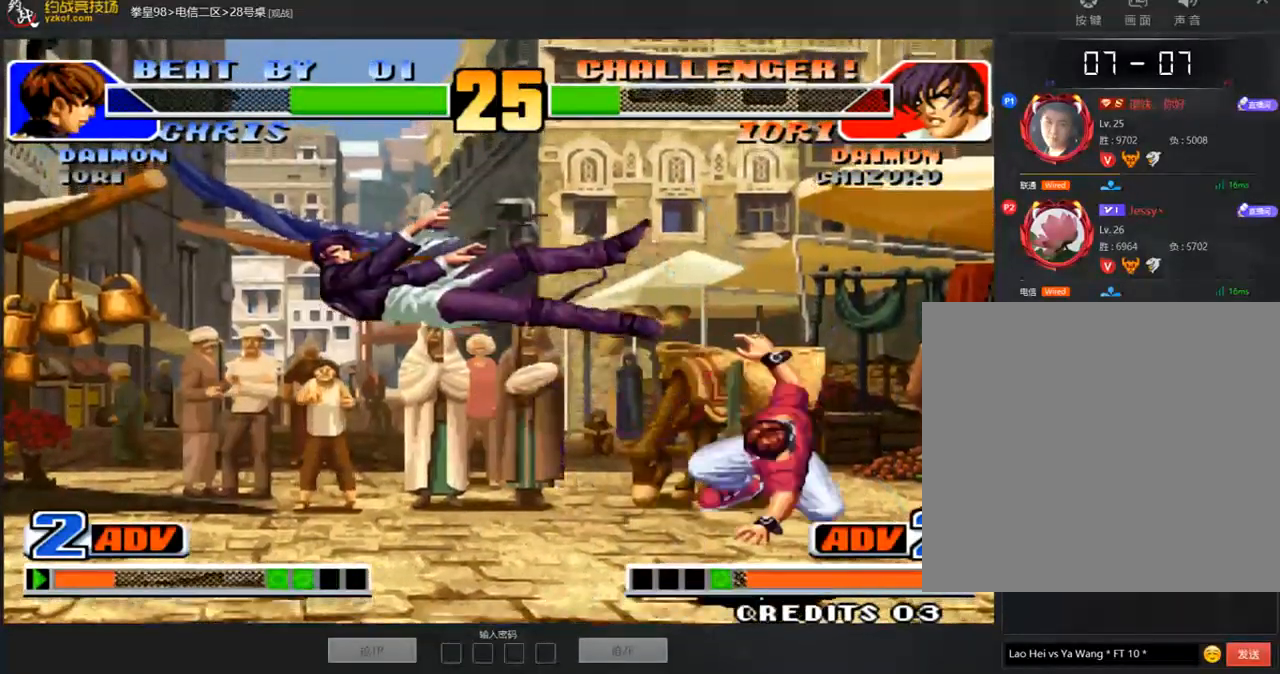
{"buttons": [], "left_stick": "center", "events": [[101, "A", "up"], [101, "B", "up"], [253, "A", "down"], [253, "B", "down"], [421, "A", "up"], [421, "B", "up"]]}
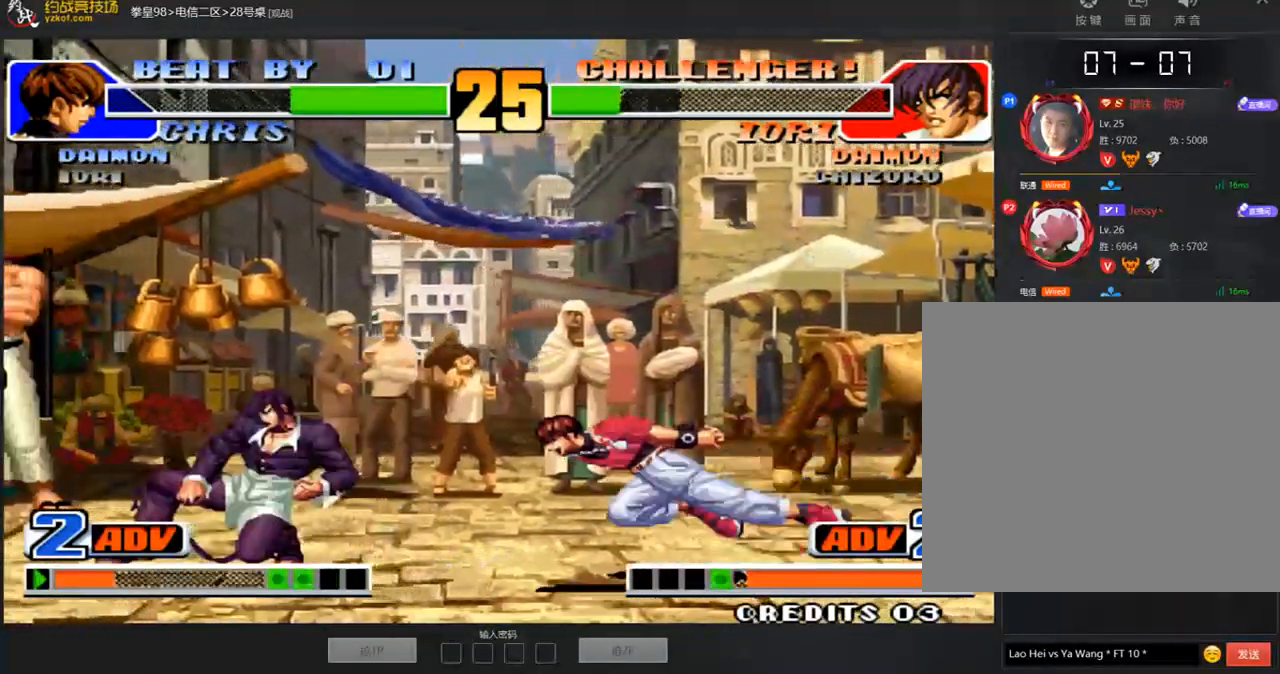
{"buttons": [], "left_stick": "center"}
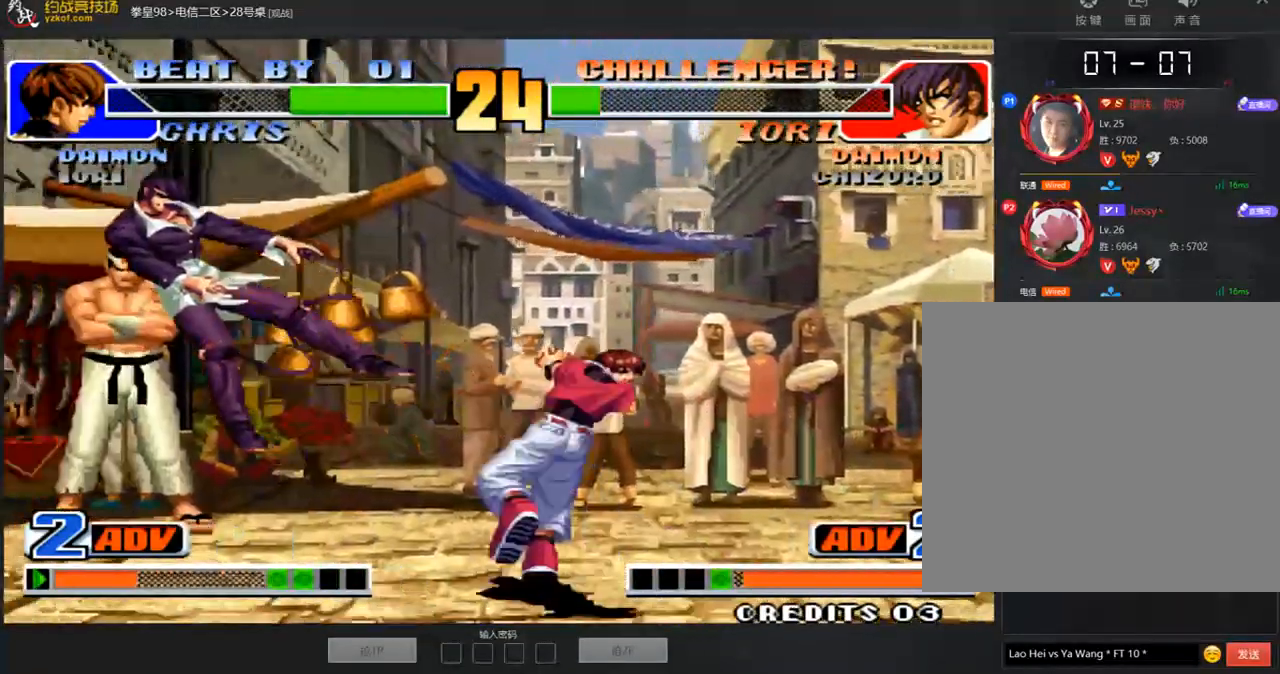
{"buttons": [], "left_stick": "center", "events": [[169, "A", "down"], [236, "A", "up"], [387, "A", "down"], [387, "B", "down"], [472, "A", "up"], [472, "B", "up"]]}
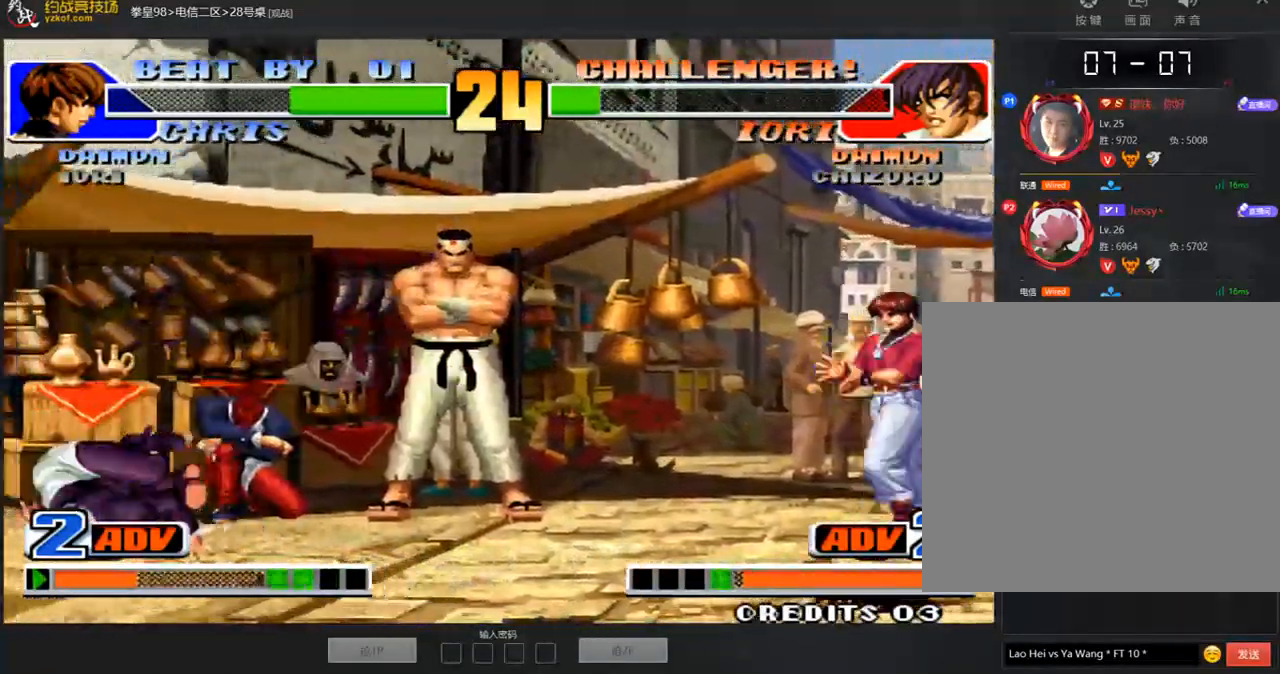
{"buttons": [], "left_stick": "center", "events": [[253, "left_stick", "down"], [354, "left_stick", "right"], [471, "left_stick", "center"]]}
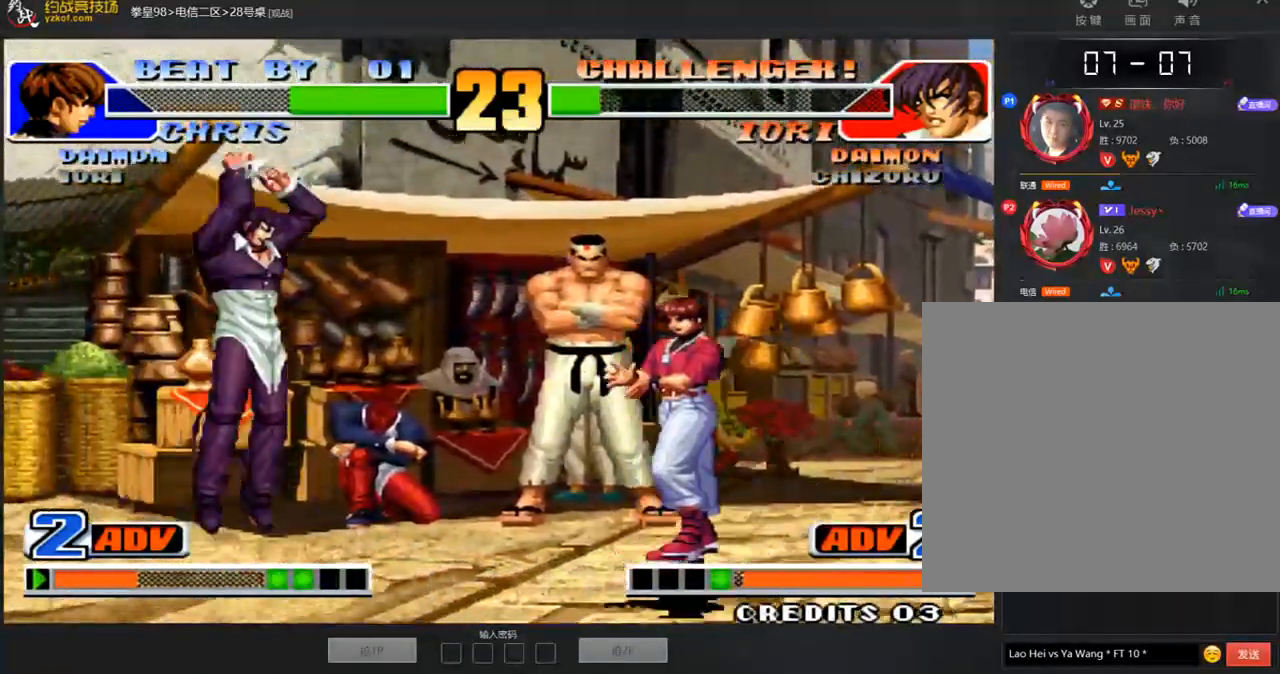
{"buttons": [], "left_stick": "left", "events": [[152, "D", "down"], [270, "D", "up"], [455, "left_stick", "left"]]}
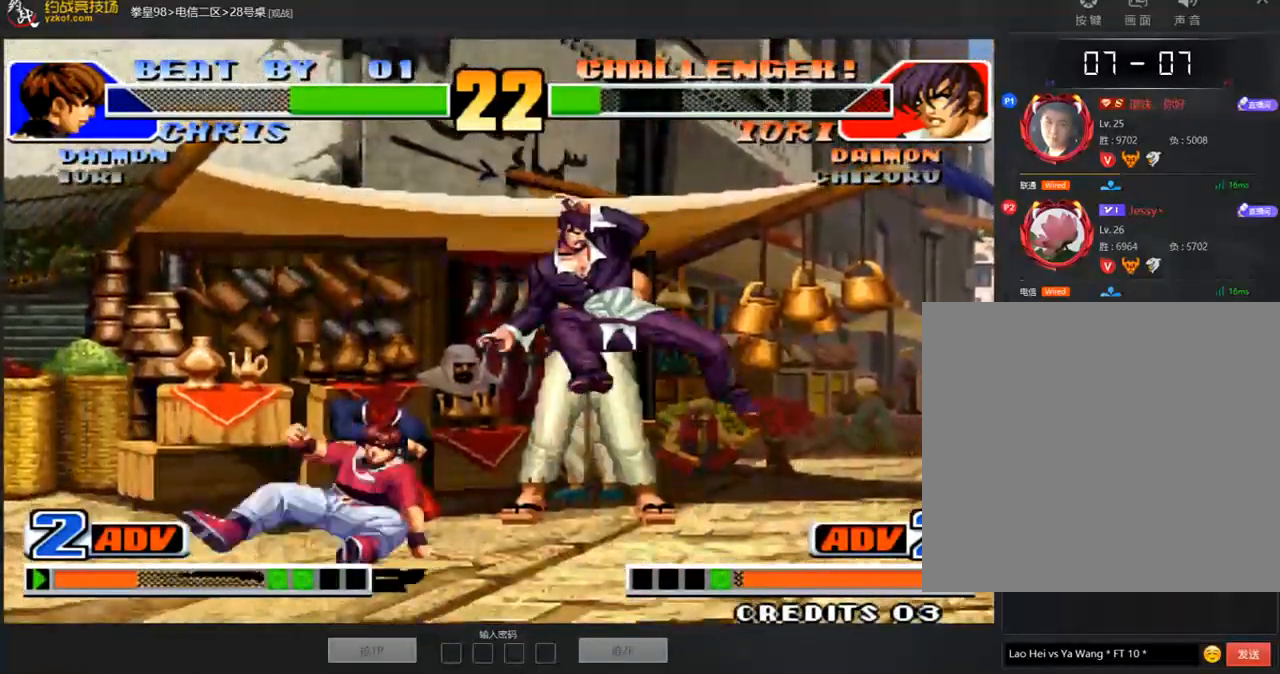
{"buttons": [], "left_stick": "center", "events": [[185, "left_stick", "down"], [253, "left_stick", "down-right"], [387, "left_stick", "center"]]}
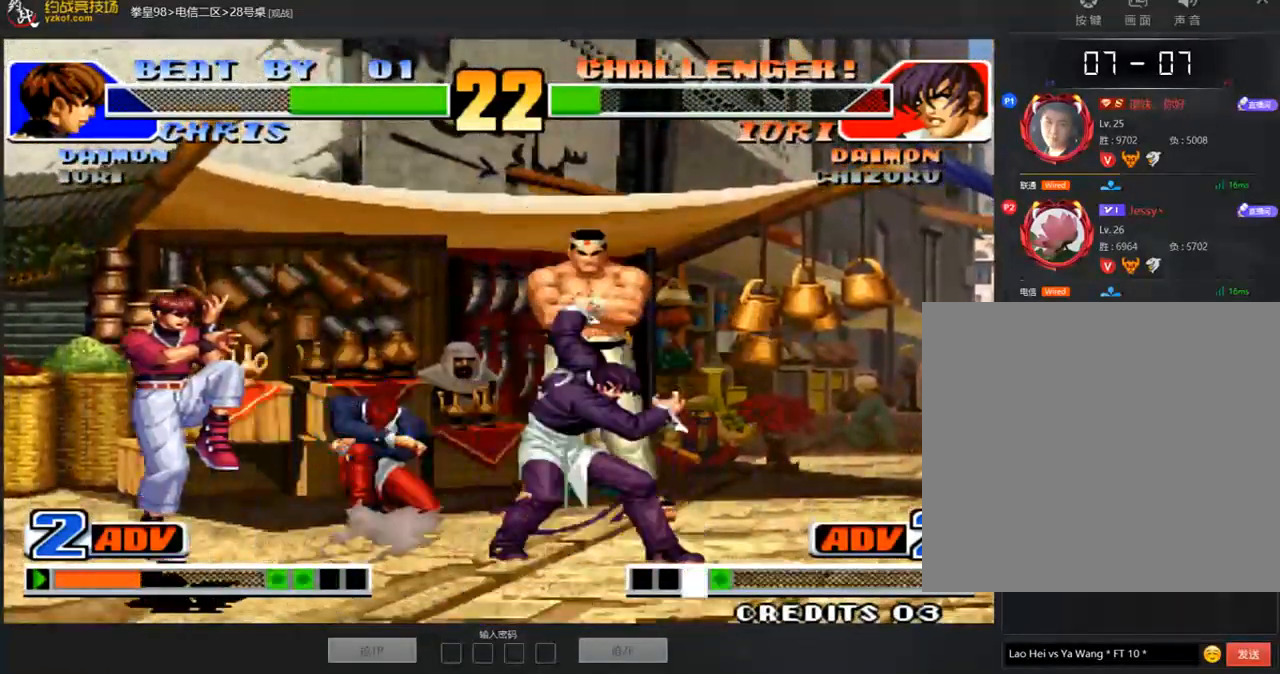
{"buttons": [], "left_stick": "left", "events": [[219, "left_stick", "left"]]}
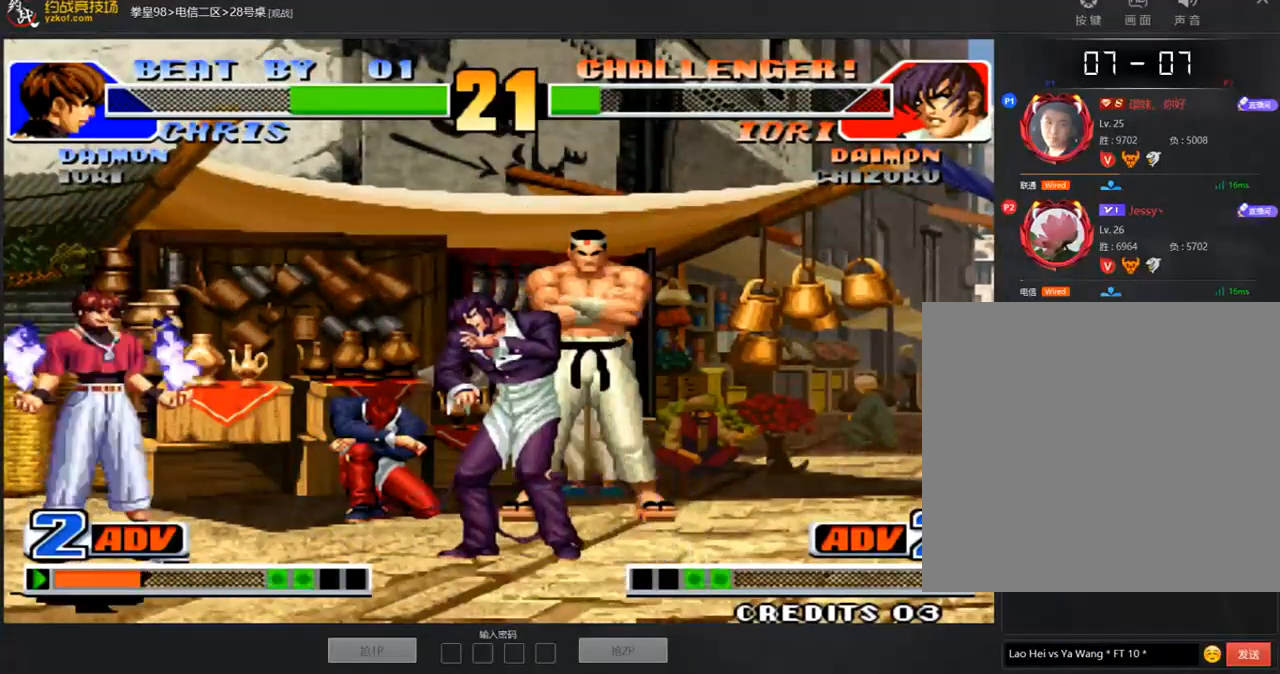
{"buttons": [], "left_stick": "right"}
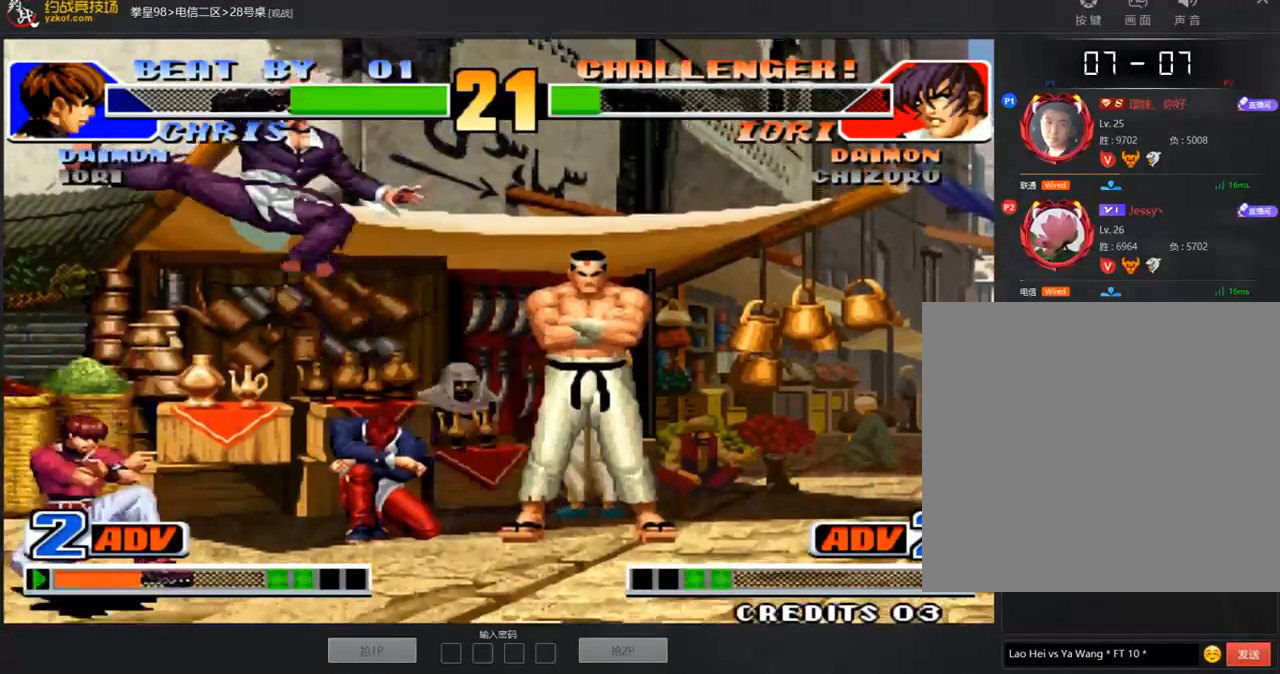
{"buttons": [], "left_stick": "down-right", "events": [[84, "left_stick", "center"], [118, "C", "down"], [185, "left_stick", "left"], [219, "C", "up"], [421, "left_stick", "down-right"]]}
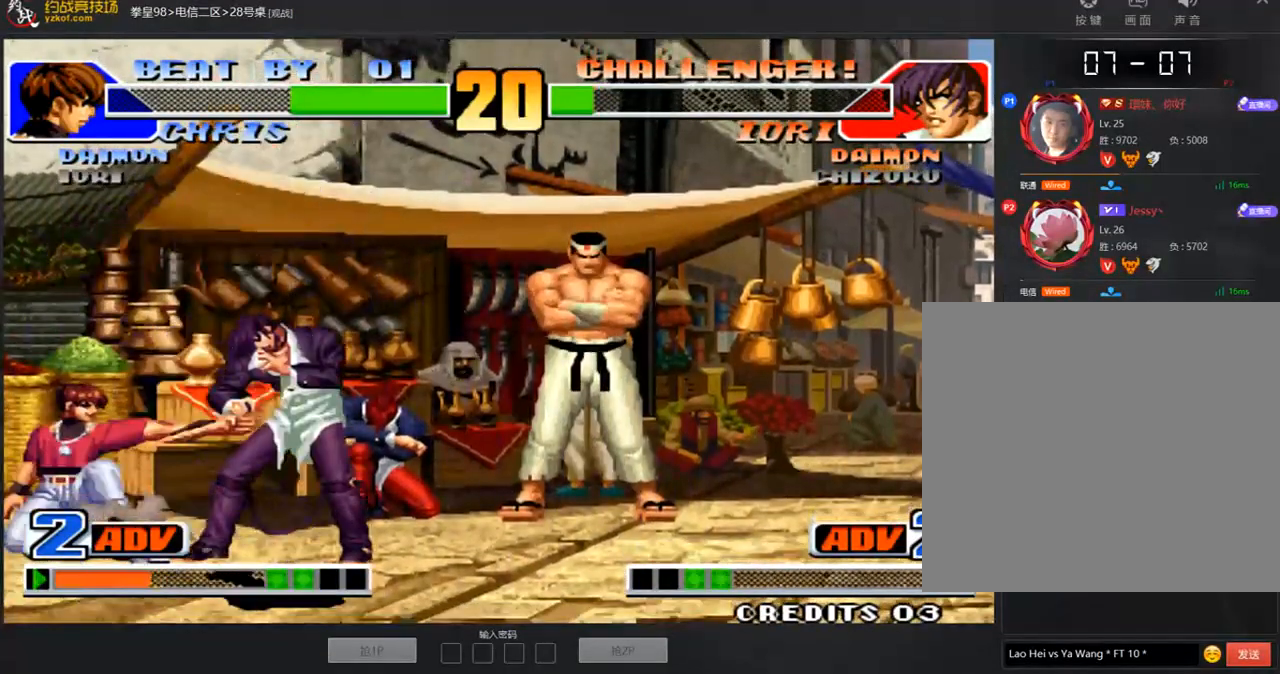
{"buttons": [], "left_stick": "down-right", "events": []}
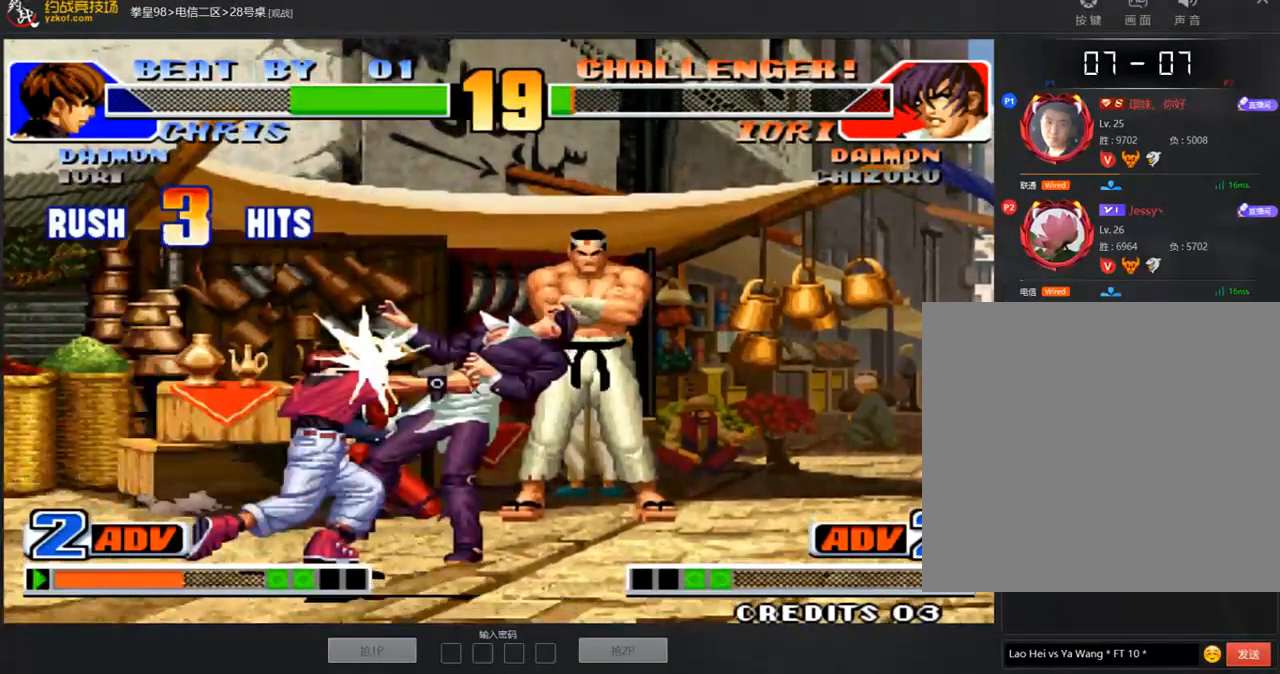
{"buttons": ["D"], "left_stick": "center", "events": [[235, "left_stick", "down"], [353, "left_stick", "center"], [488, "D", "down"]]}
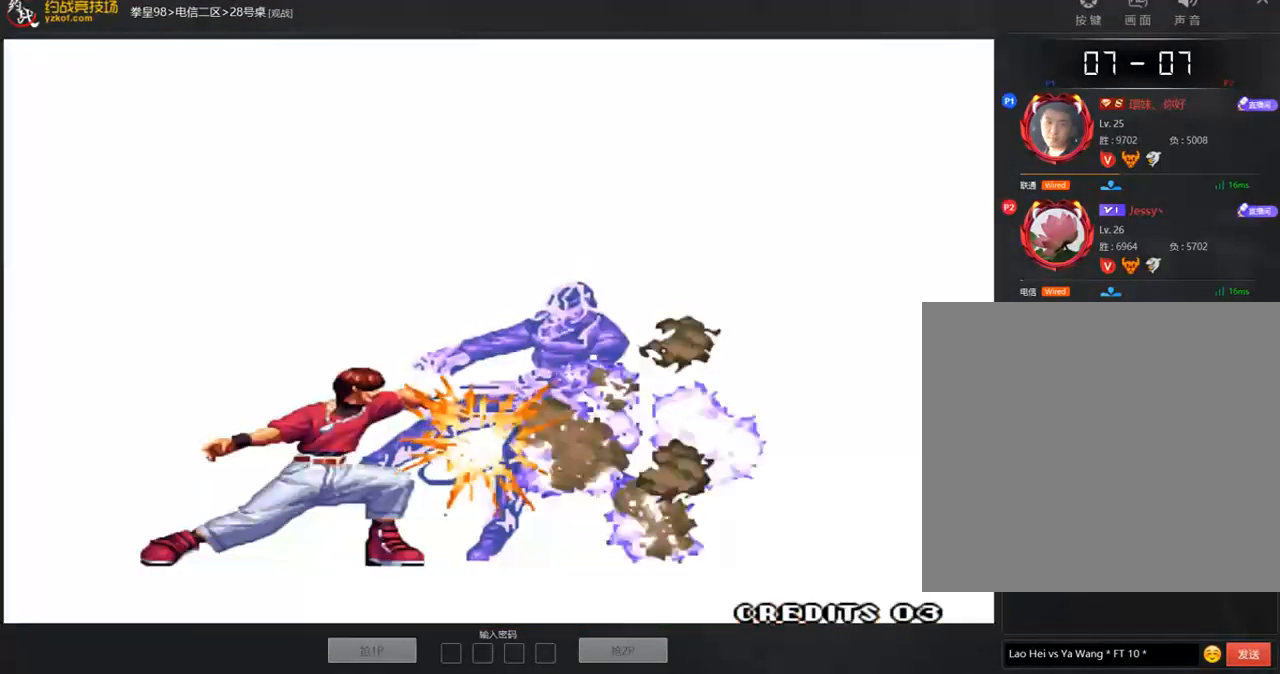
{"buttons": ["A", "B", "C", "D"], "left_stick": "center", "events": [[101, "B", "down"], [101, "C", "down"], [269, "A", "down"], [387, "A", "up"], [404, "B", "up"], [505, "A", "down"], [505, "B", "down"]]}
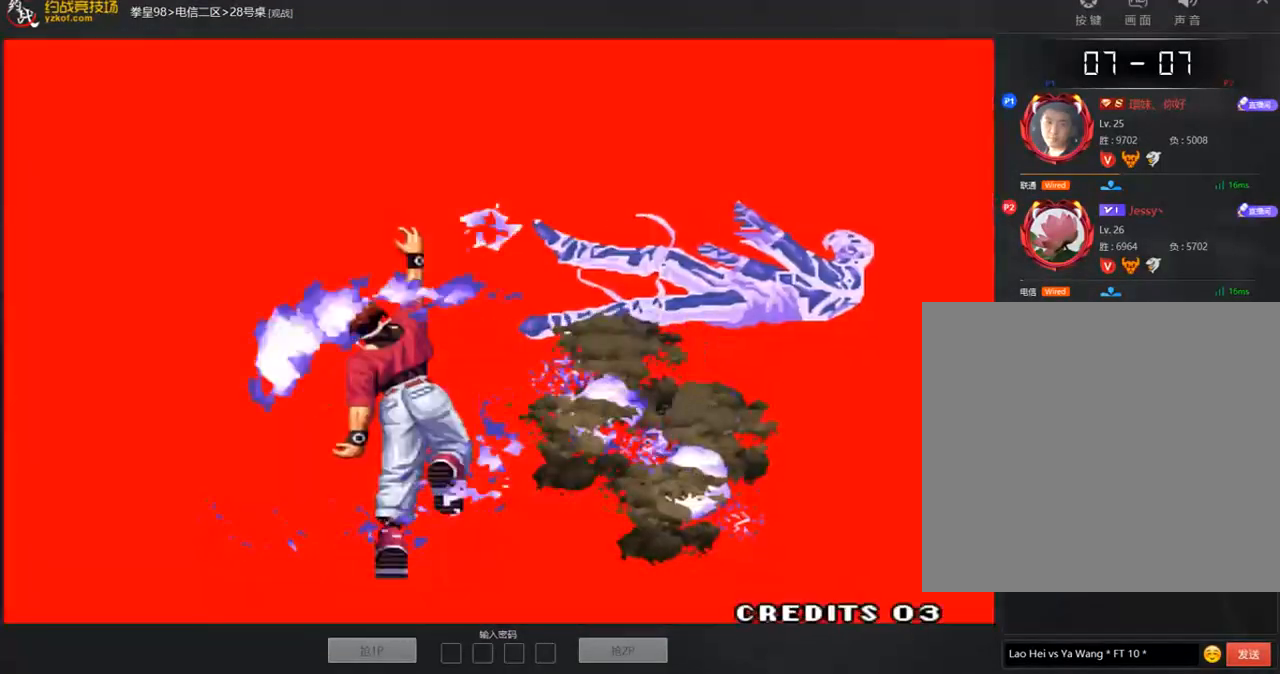
{"buttons": ["C"], "left_stick": "center"}
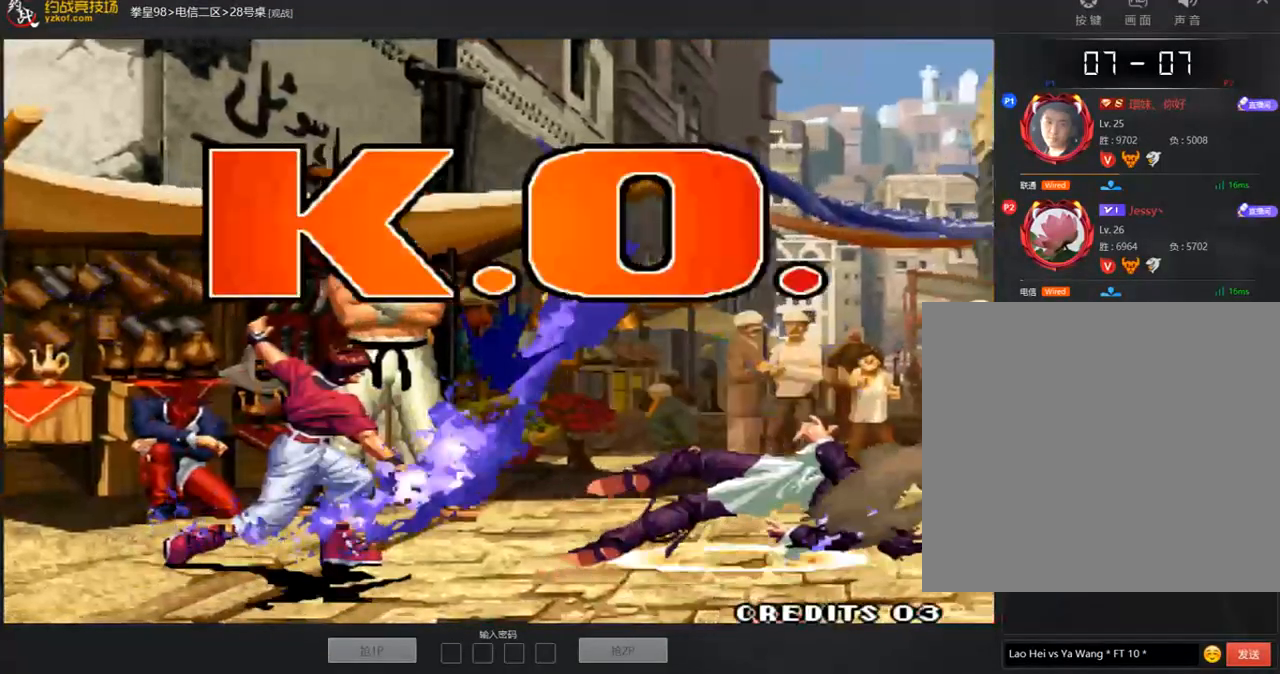
{"buttons": [], "left_stick": "center"}